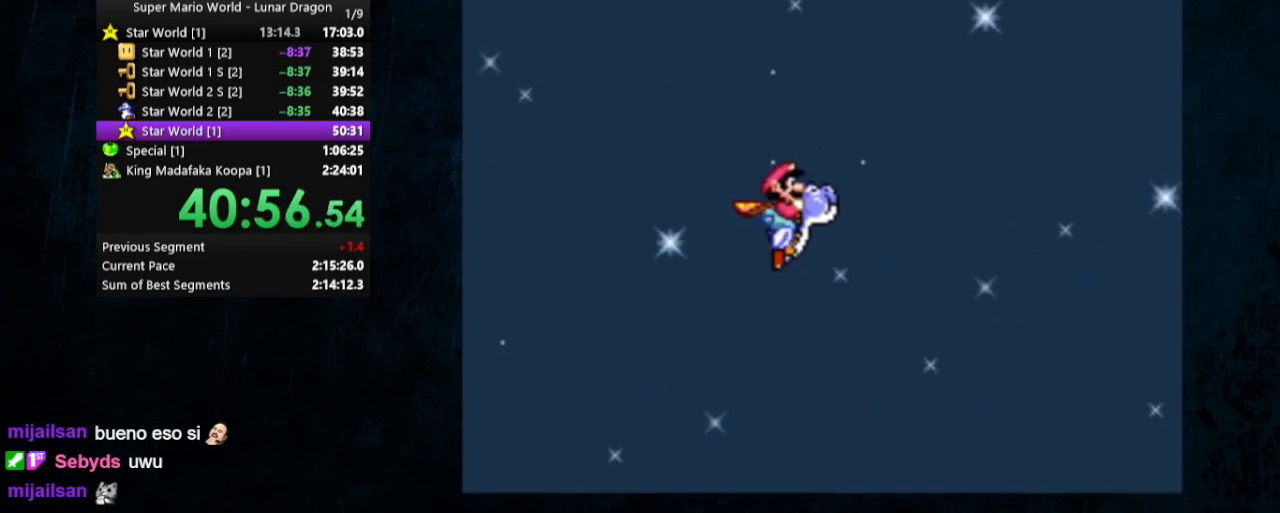
Gameplay with a controller (Nintendo layout); each line is a JSON object with the inputs held at the frame after it. "events" lists button and stick changes between this image and that frame as [ms after this image, input, new state], when the widget could be followed in between. Not read: L1 L3 R1 R3.
{"buttons": ["B", "Y", "DPAD_RIGHT"], "events": []}
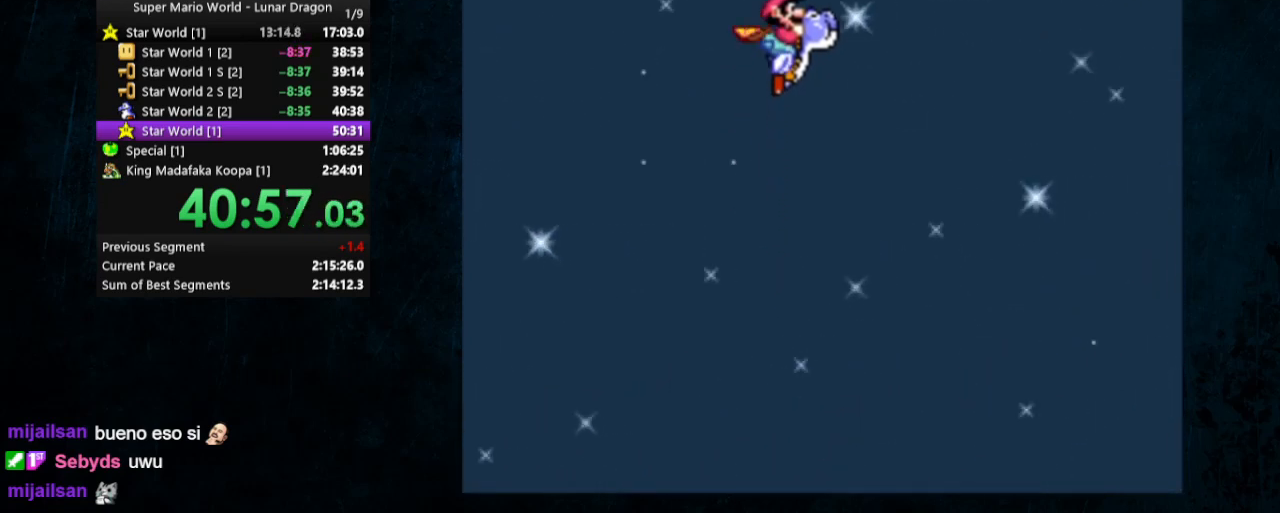
{"buttons": ["Y", "DPAD_RIGHT"], "events": [[67, "B", "up"], [333, "B", "down"], [467, "B", "up"]]}
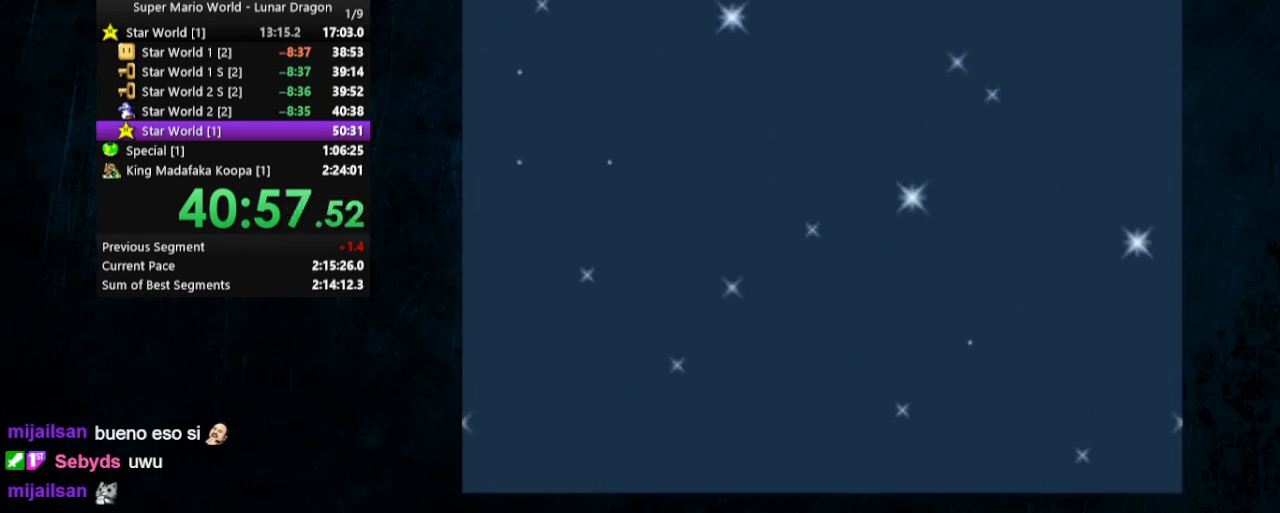
{"buttons": ["Y", "DPAD_RIGHT"], "events": []}
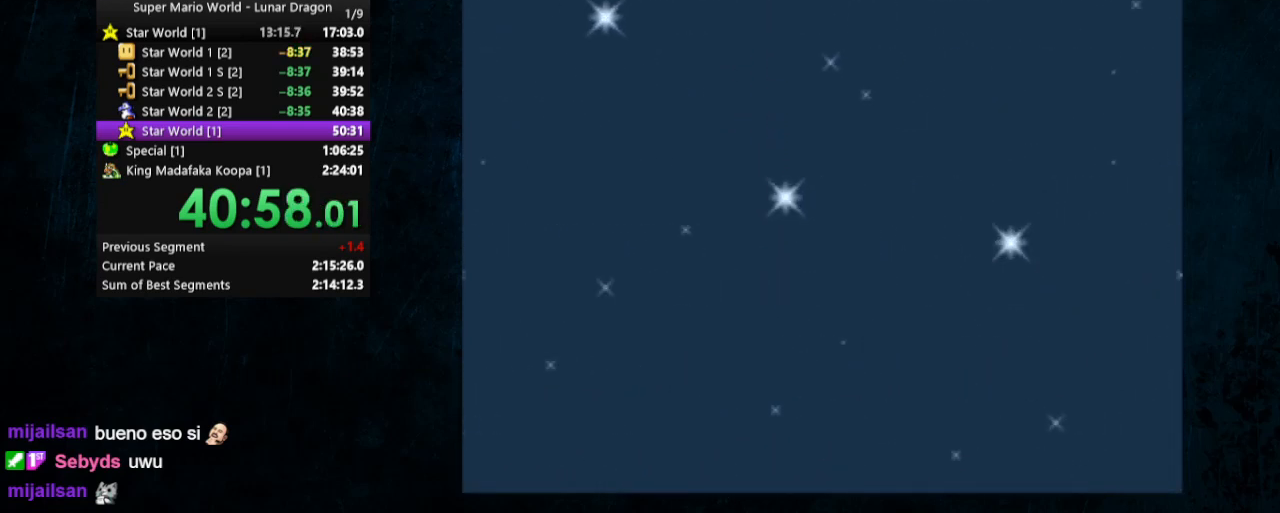
{"buttons": ["Y", "DPAD_RIGHT"], "events": [[133, "B", "down"], [233, "B", "up"]]}
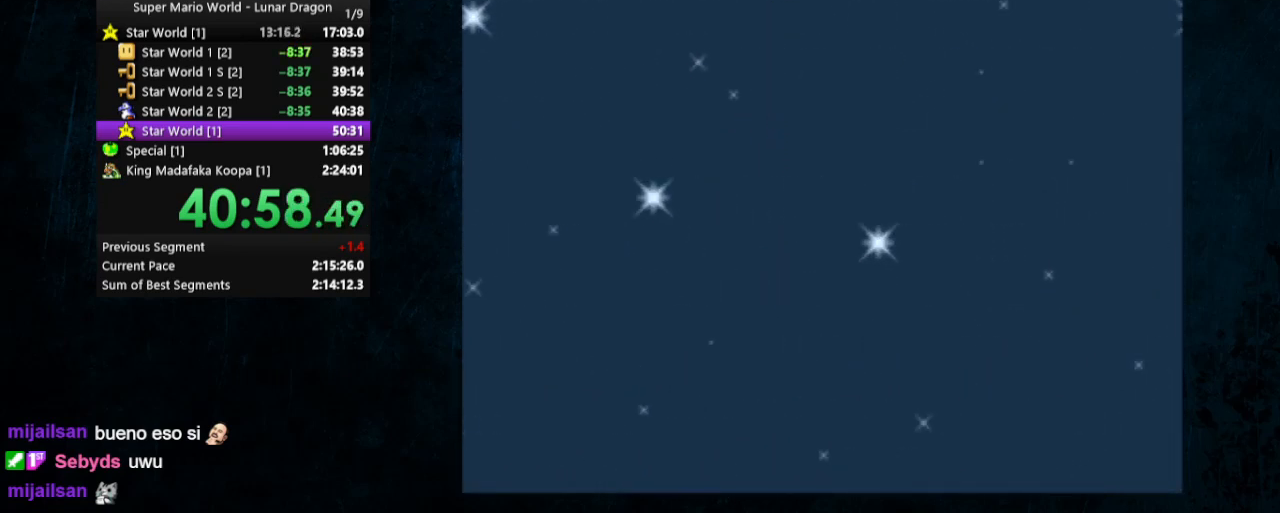
{"buttons": ["Y", "DPAD_RIGHT"], "events": [[233, "B", "down"], [367, "B", "up"]]}
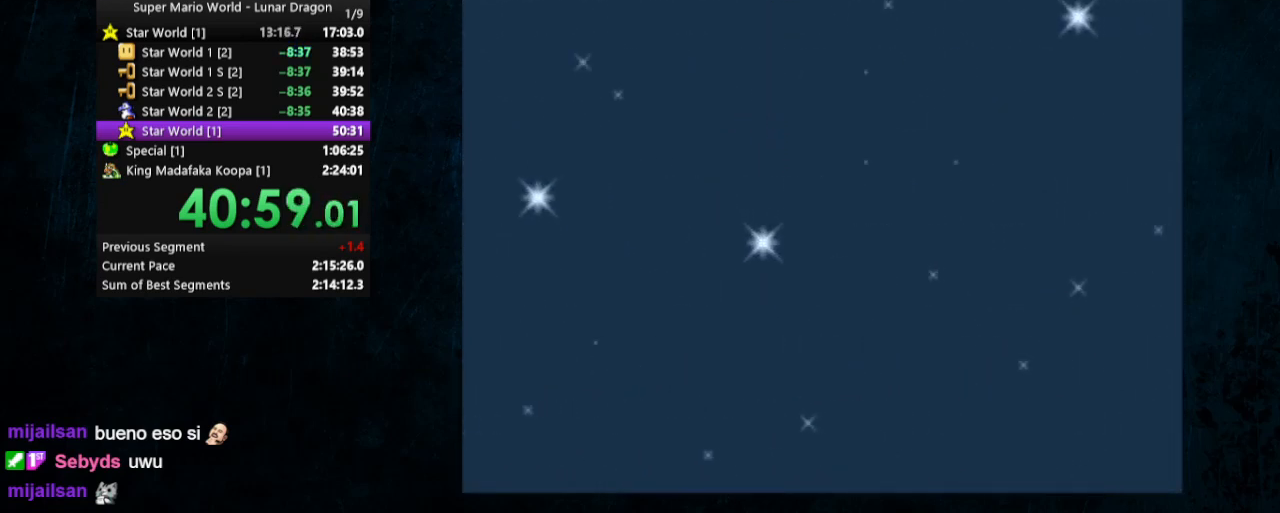
{"buttons": ["Y", "DPAD_RIGHT"], "events": [[400, "B", "down"], [433, "B", "up"]]}
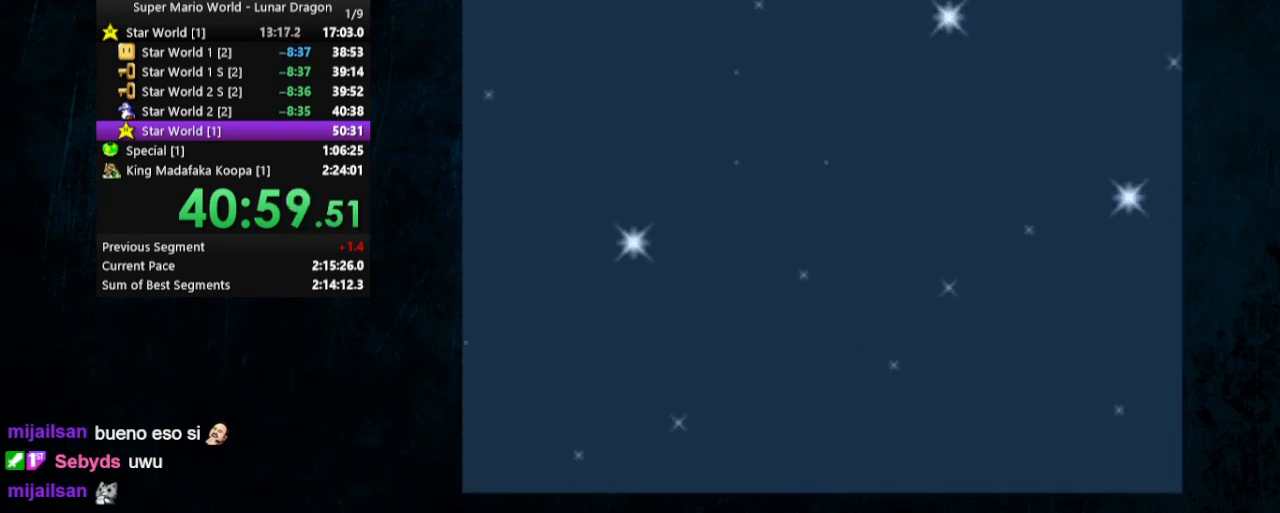
{"buttons": ["B", "Y", "DPAD_RIGHT"], "events": [[500, "B", "down"]]}
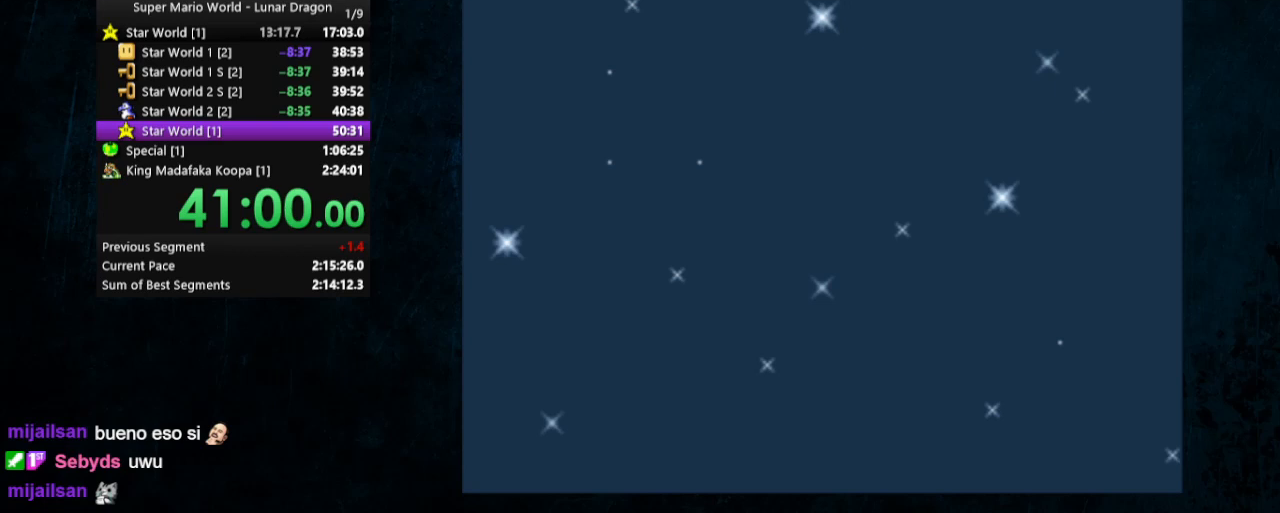
{"buttons": ["Y", "DPAD_RIGHT"], "events": [[100, "B", "up"]]}
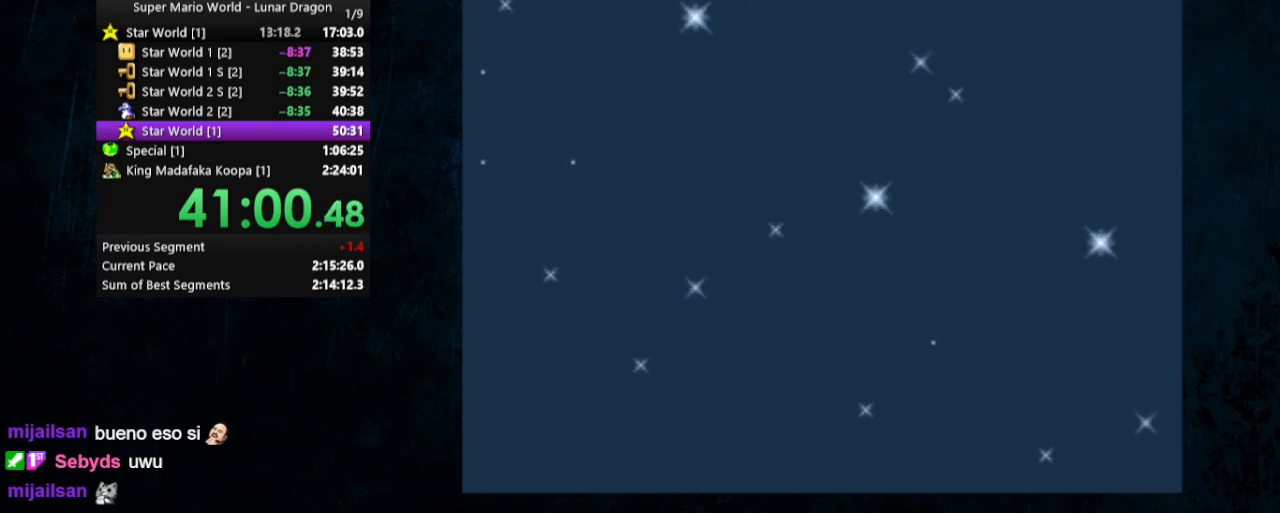
{"buttons": ["Y", "DPAD_RIGHT"], "events": [[300, "B", "down"], [400, "B", "up"]]}
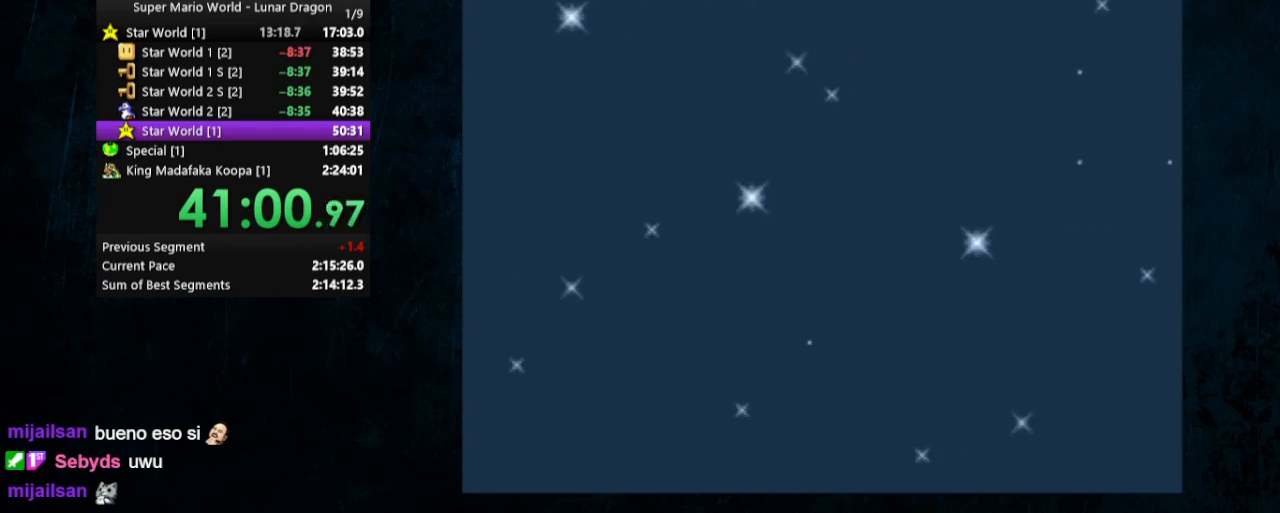
{"buttons": ["Y", "DPAD_RIGHT"], "events": [[400, "B", "down"], [500, "B", "up"]]}
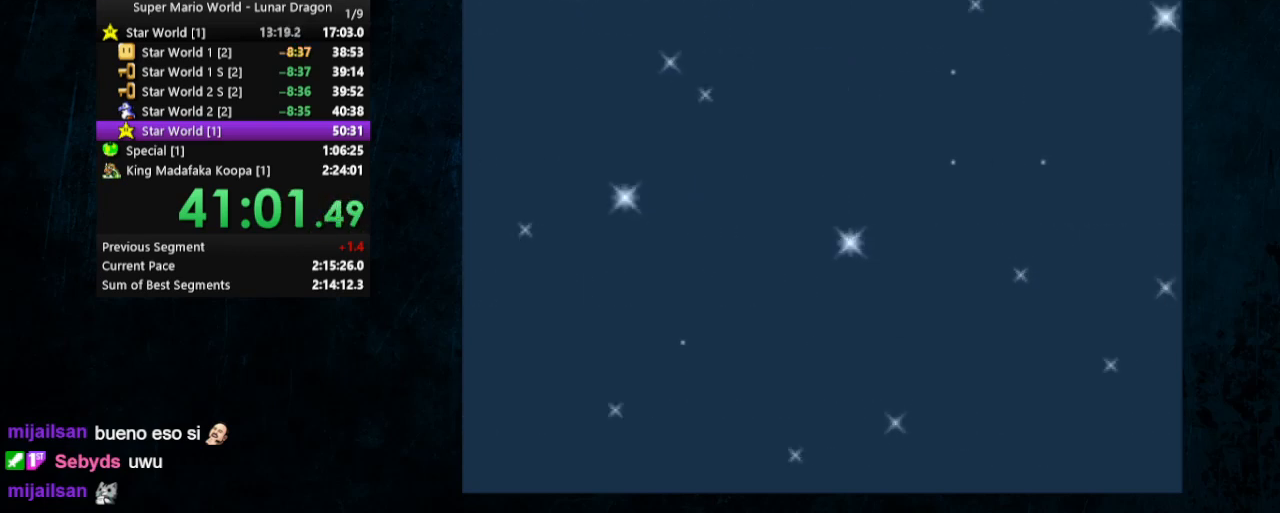
{"buttons": ["Y", "DPAD_RIGHT"], "events": []}
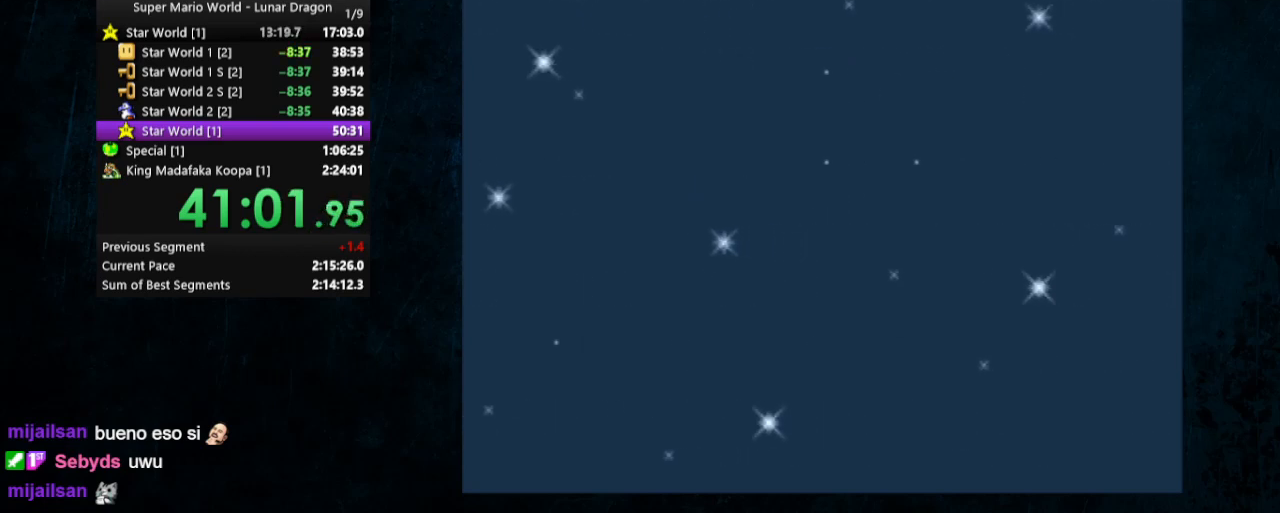
{"buttons": ["Y", "DPAD_RIGHT"], "events": [[400, "B", "down"], [467, "B", "up"]]}
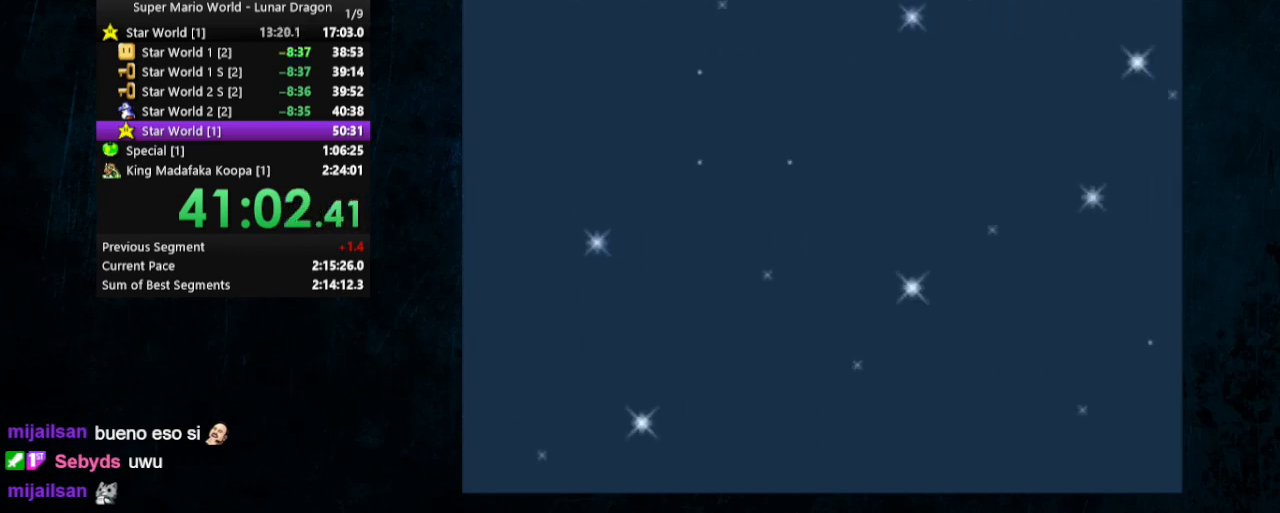
{"buttons": ["Y", "DPAD_RIGHT"], "events": []}
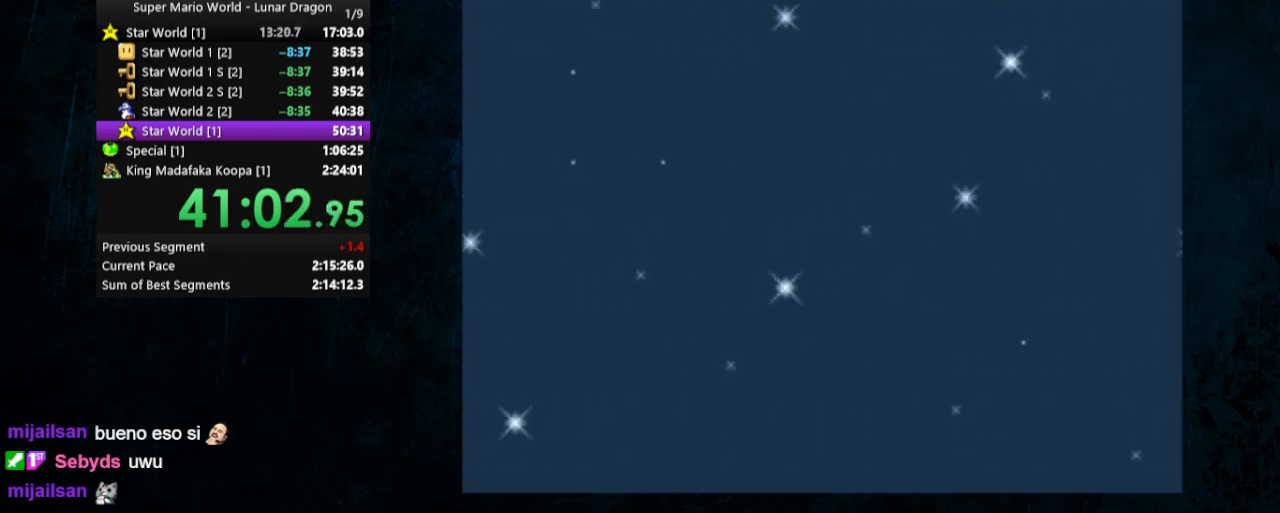
{"buttons": ["Y", "DPAD_RIGHT"], "events": [[133, "B", "down"], [200, "B", "up"]]}
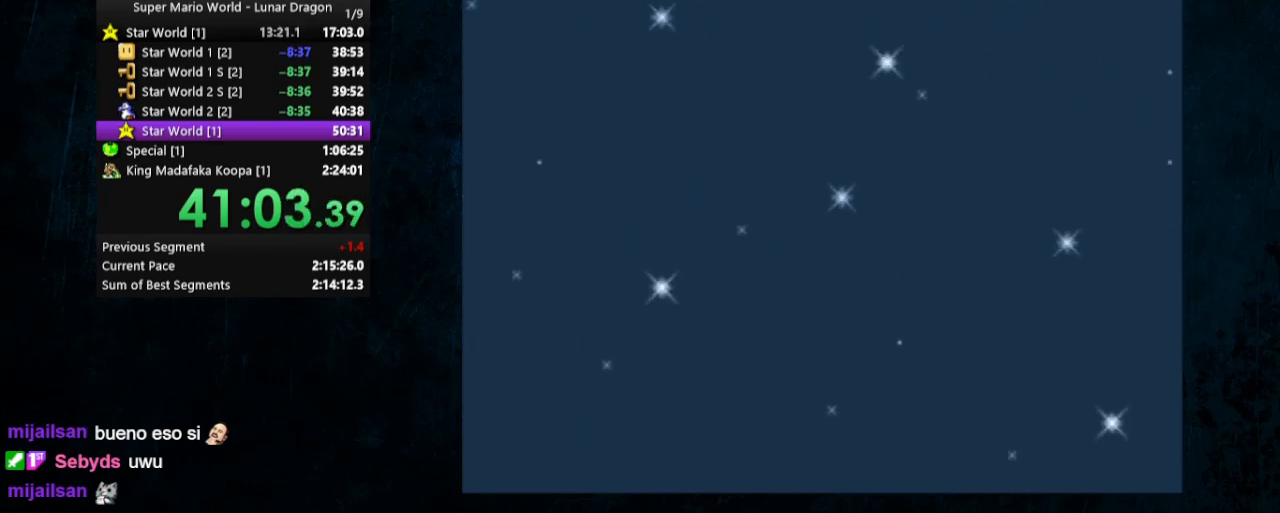
{"buttons": ["Y", "DPAD_RIGHT"], "events": []}
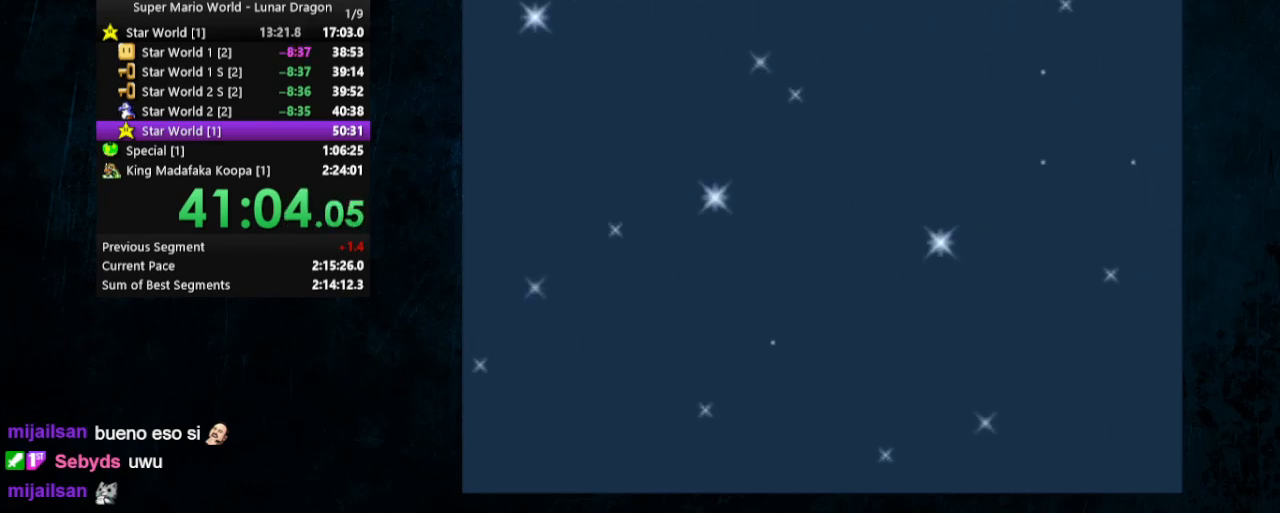
{"buttons": ["Y", "DPAD_RIGHT"], "events": []}
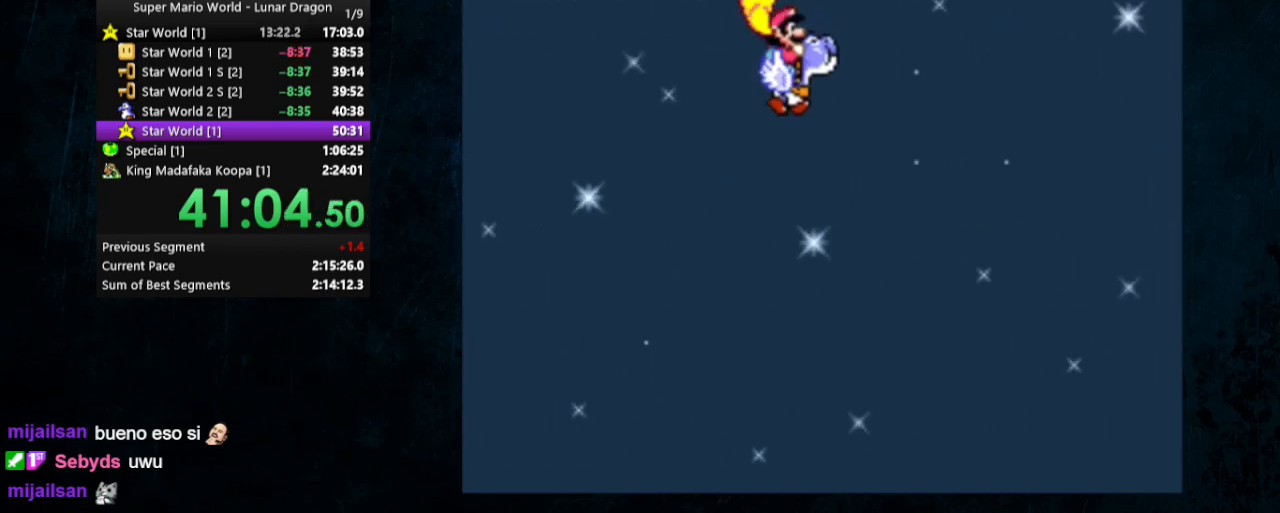
{"buttons": ["Y", "DPAD_RIGHT"], "events": [[200, "B", "down"], [300, "B", "up"]]}
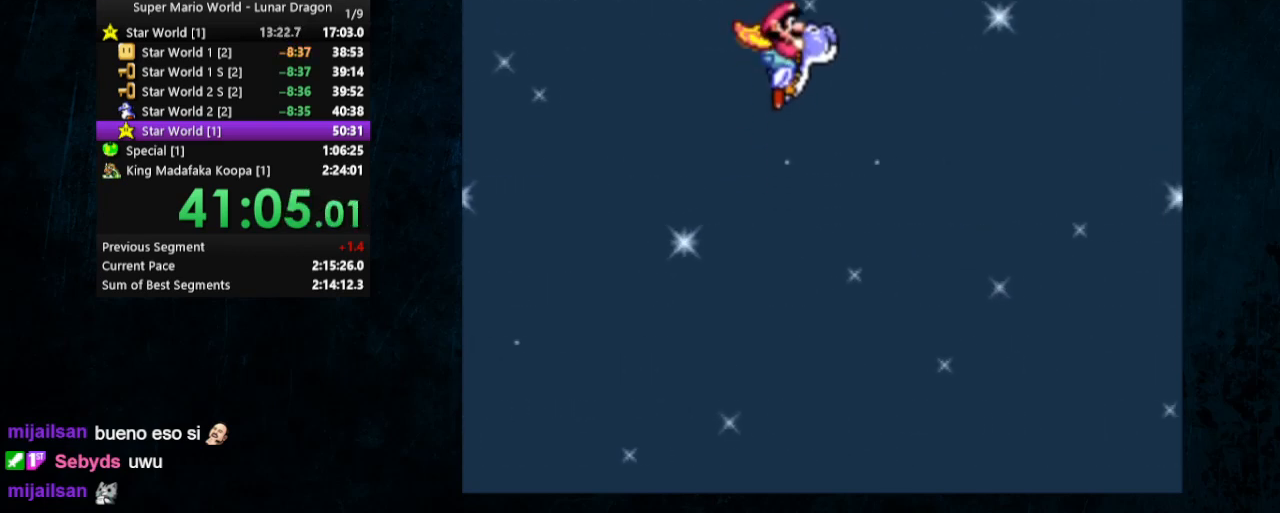
{"buttons": ["B", "Y", "DPAD_RIGHT"], "events": [[233, "B", "down"]]}
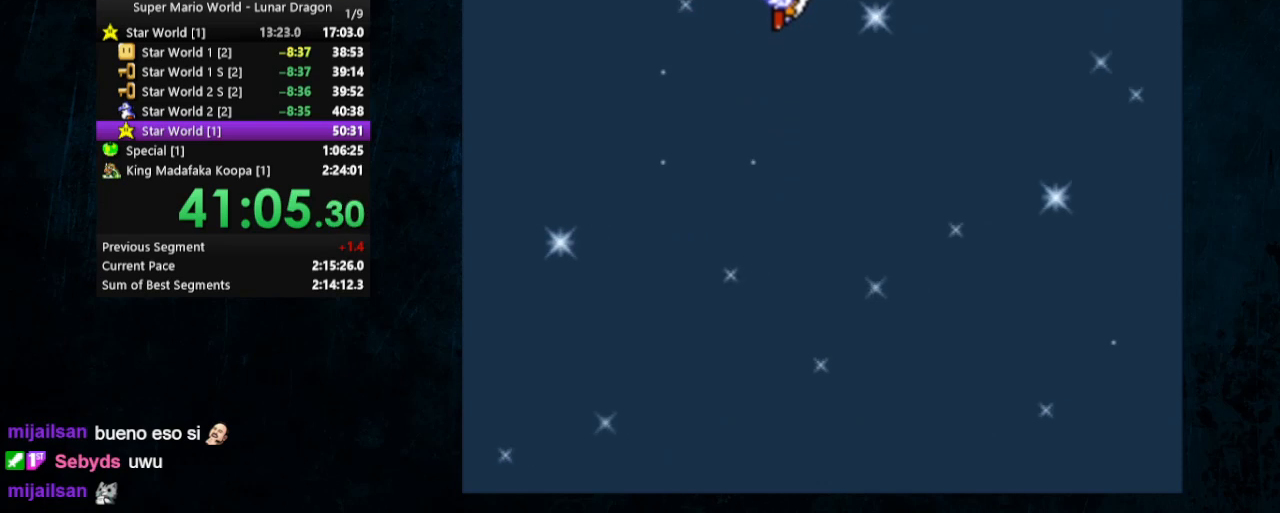
{"buttons": ["B", "Y", "DPAD_RIGHT"], "events": []}
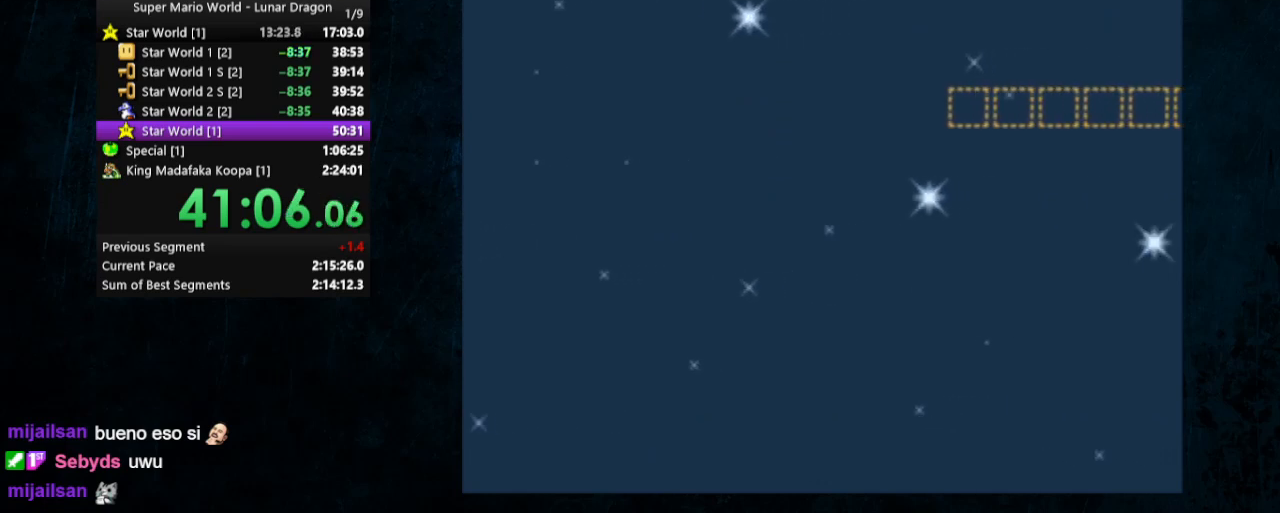
{"buttons": ["Y", "DPAD_RIGHT"], "events": [[67, "B", "up"]]}
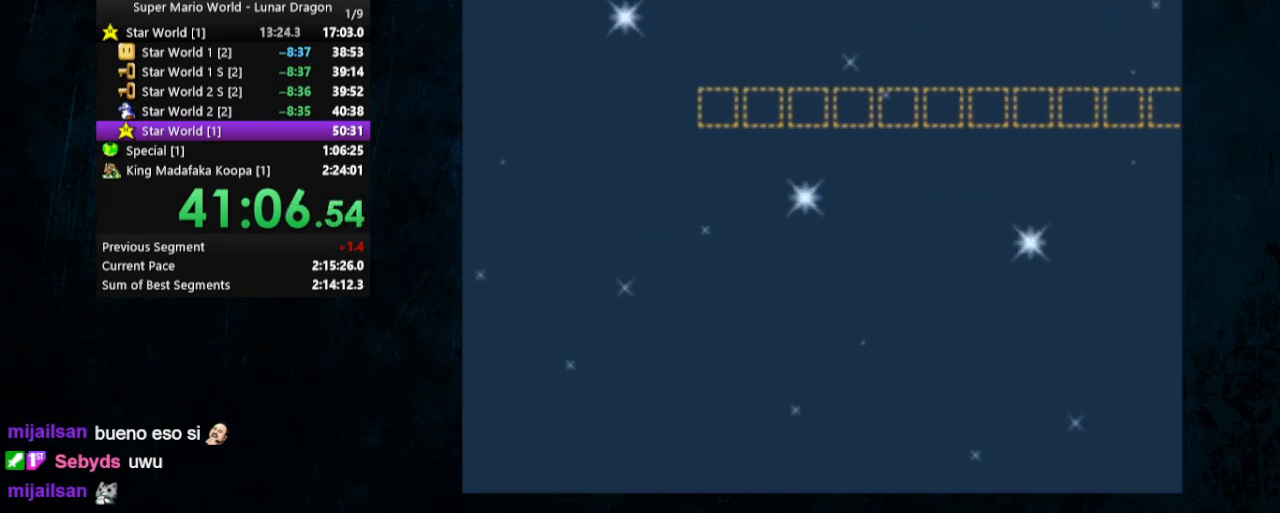
{"buttons": ["Y", "DPAD_RIGHT"], "events": []}
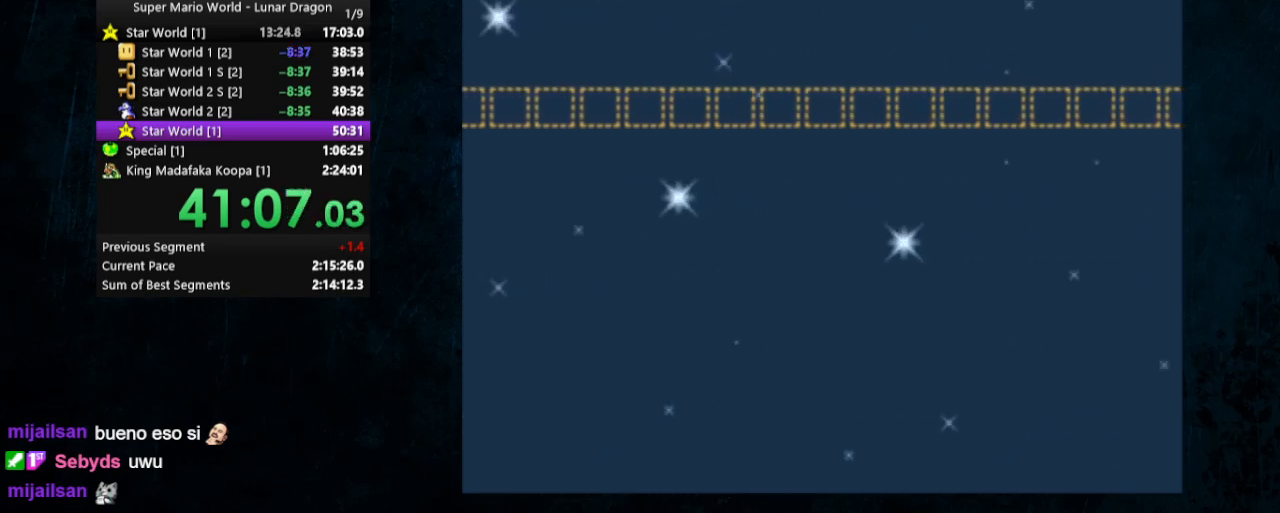
{"buttons": ["Y", "DPAD_RIGHT"], "events": [[67, "X", "down"], [167, "X", "up"]]}
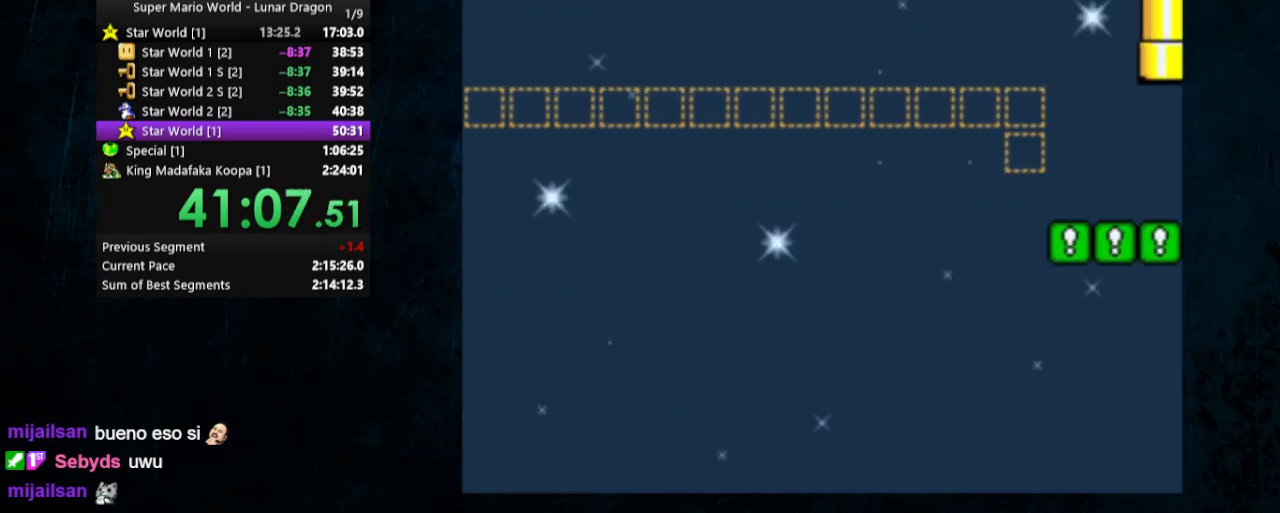
{"buttons": ["Y", "DPAD_RIGHT"], "events": [[67, "X", "down"], [200, "X", "up"]]}
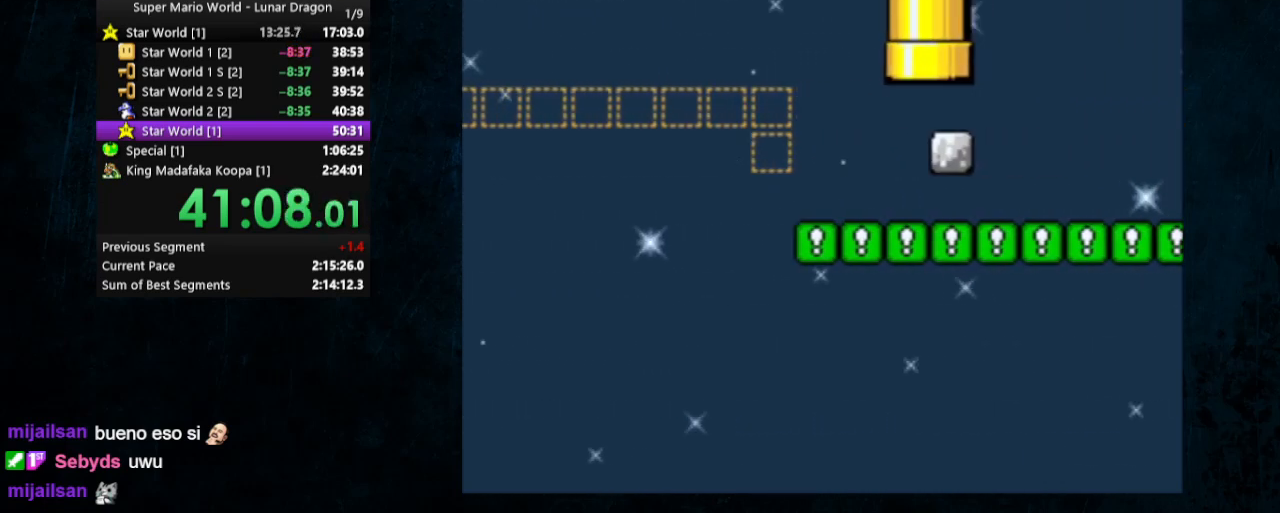
{"buttons": ["Y", "DPAD_RIGHT"], "events": []}
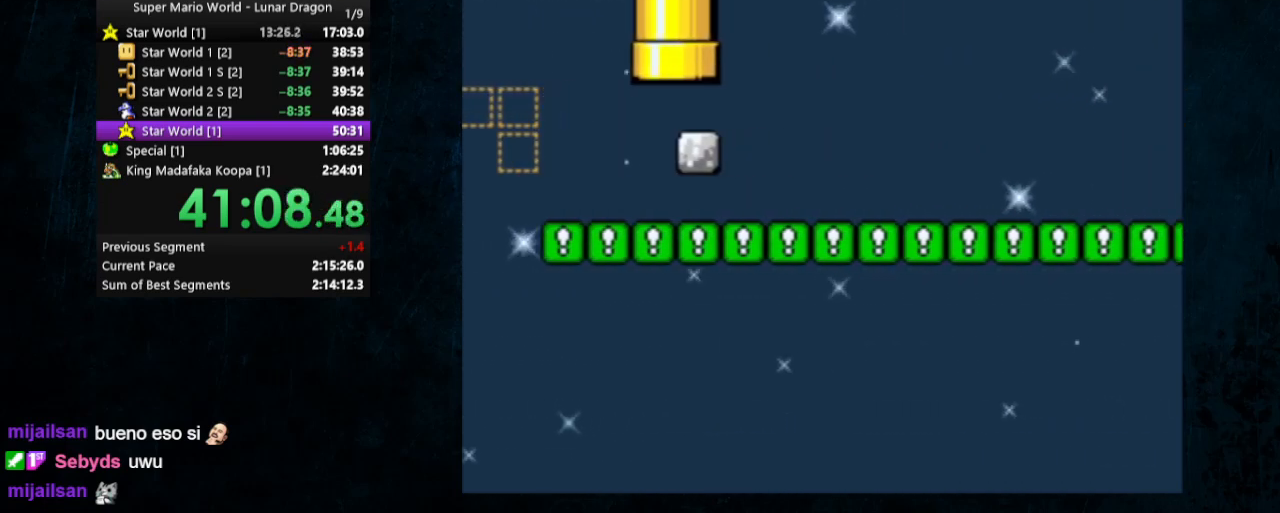
{"buttons": ["Y", "DPAD_RIGHT"], "events": []}
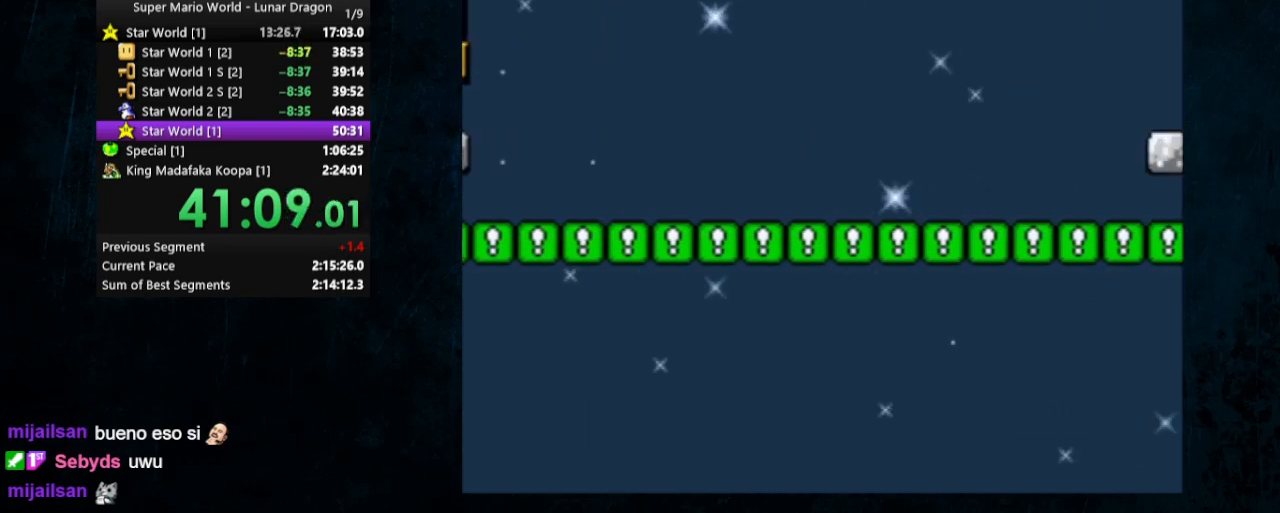
{"buttons": ["Y", "DPAD_RIGHT"], "events": []}
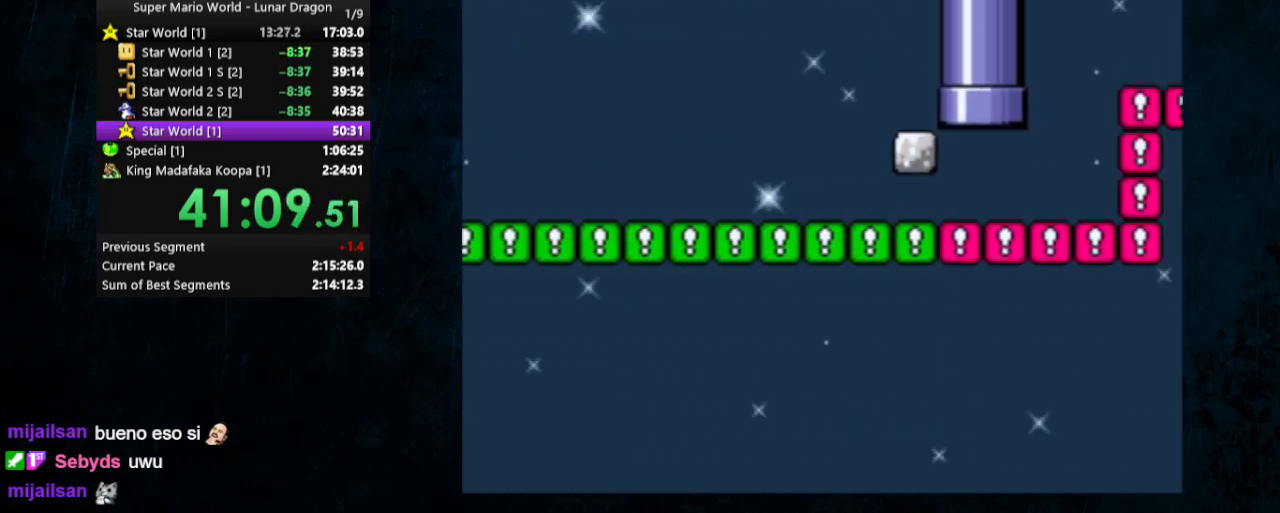
{"buttons": ["Y", "DPAD_RIGHT"], "events": []}
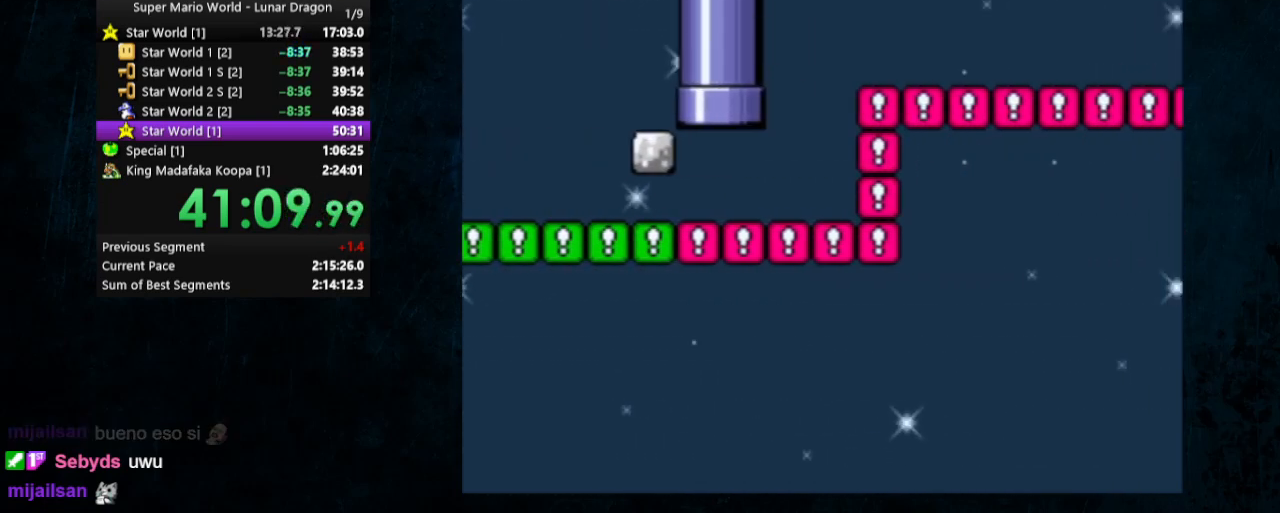
{"buttons": ["Y", "DPAD_RIGHT"], "events": []}
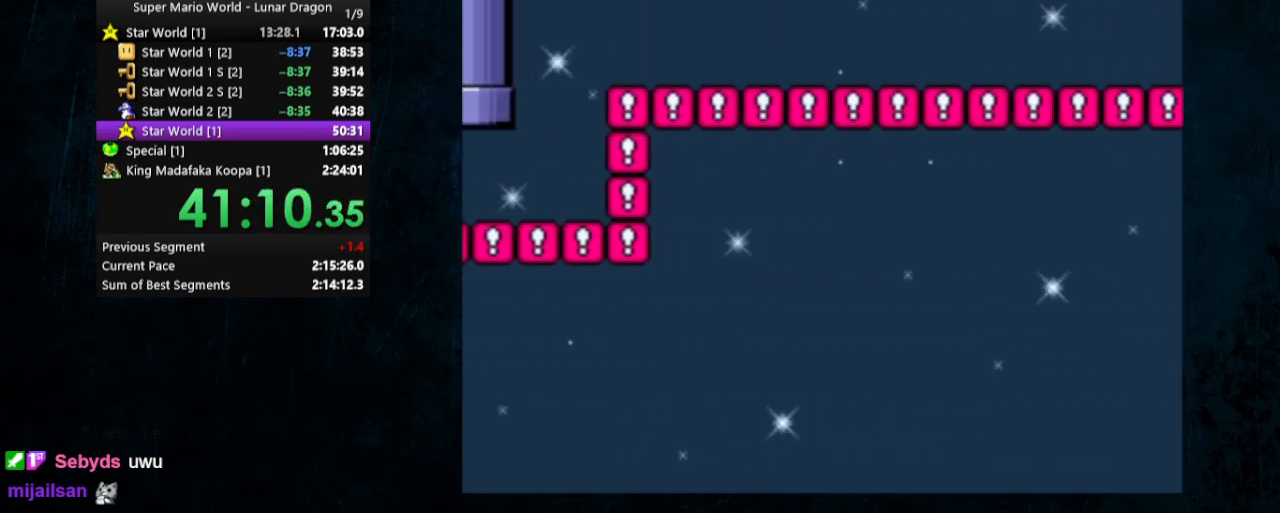
{"buttons": ["Y", "DPAD_RIGHT"], "events": [[300, "X", "down"], [367, "X", "up"]]}
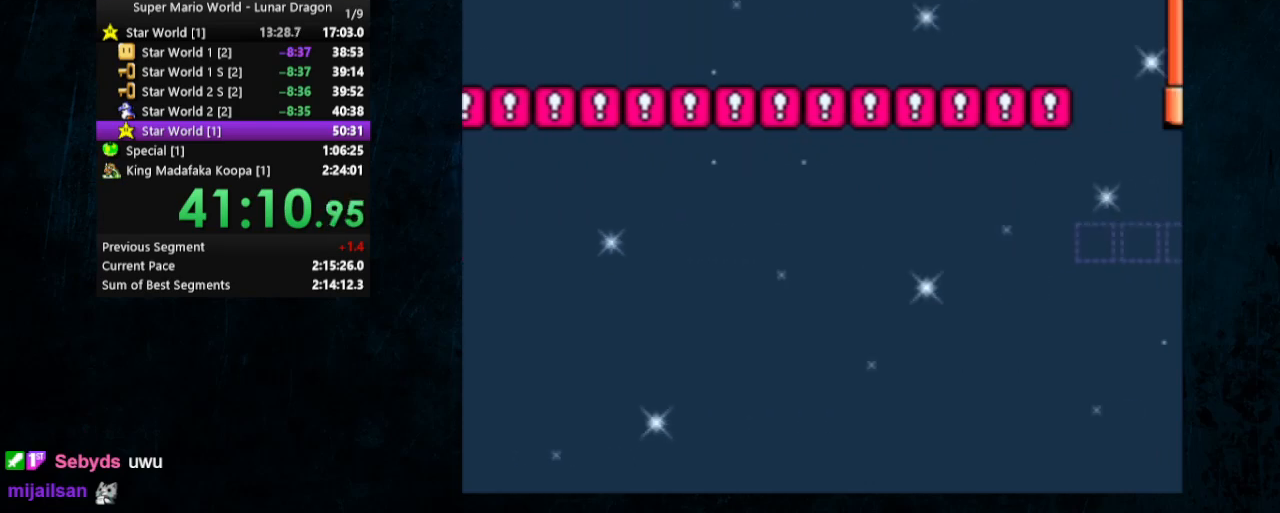
{"buttons": ["X", "Y", "DPAD_RIGHT"], "events": [[400, "X", "down"]]}